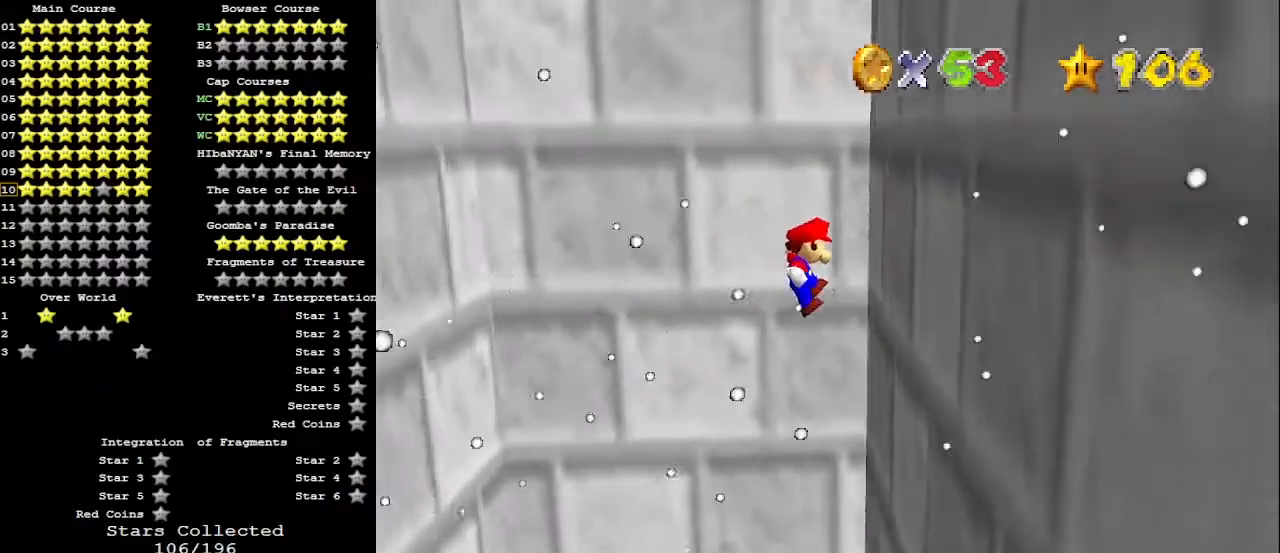
Gameplay with a controller (Nintendo layout); each line is a JSON object with the inputs held at the frame after it. "events" lists button and stick changes between this image and that frame as [ms after this image, input, new state], when the widget could be followed in between. Not read: L3 R3.
{"buttons": ["A"], "left_stick": "left", "events": [[133, "left_stick", "left"], [167, "A", "down"]]}
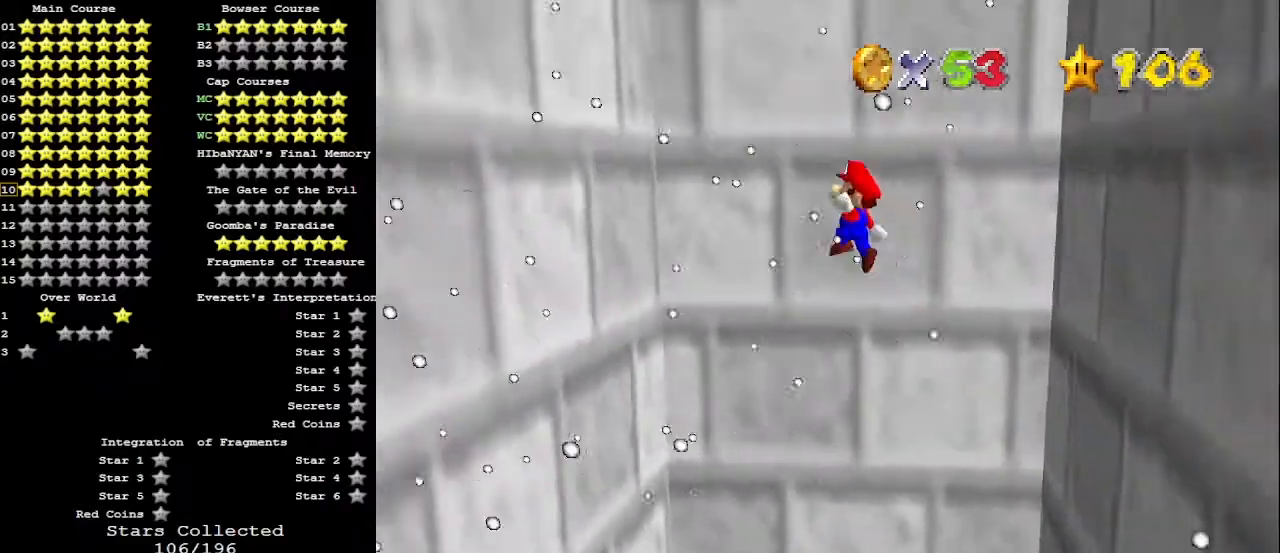
{"buttons": ["A"], "left_stick": "right", "events": [[267, "A", "up"], [400, "left_stick", "right"], [433, "A", "down"]]}
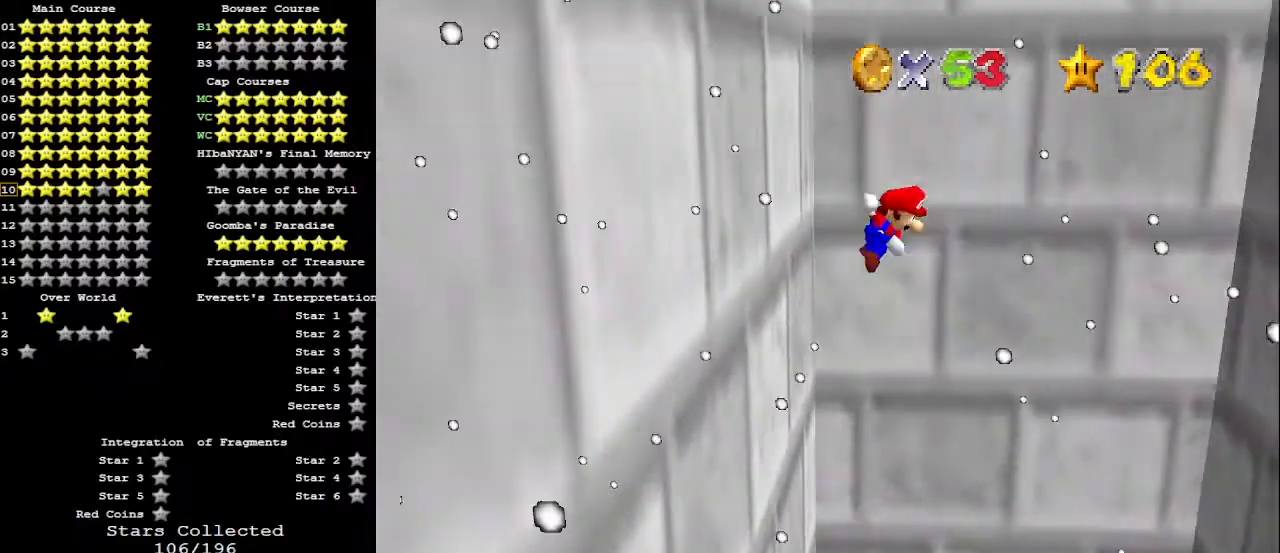
{"buttons": ["A"], "left_stick": "right", "events": []}
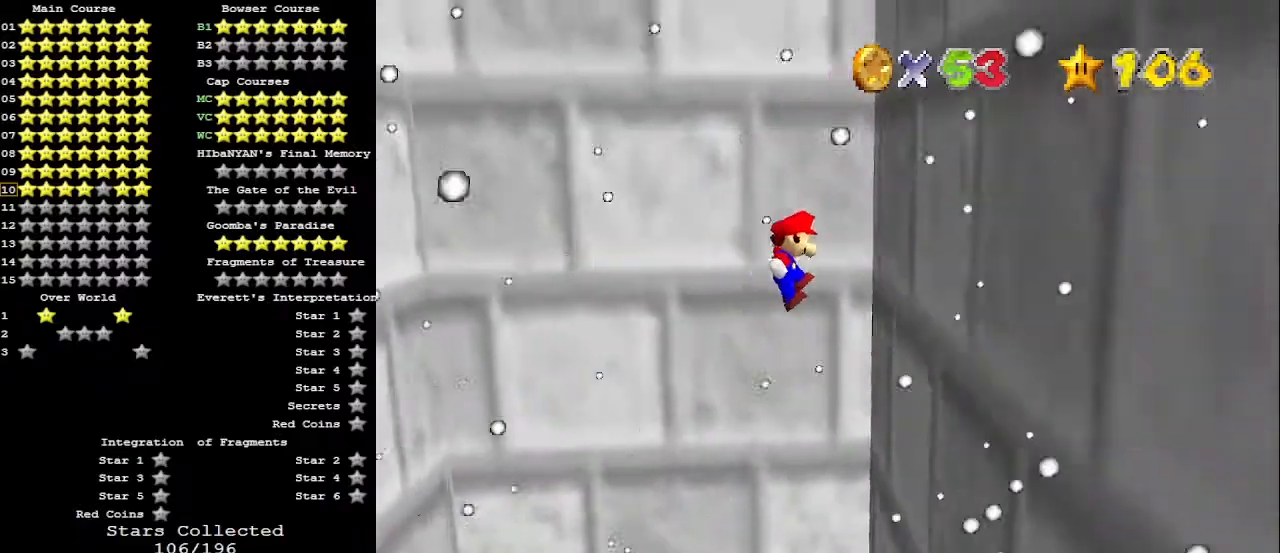
{"buttons": ["A"], "left_stick": "left", "events": [[33, "A", "up"], [200, "left_stick", "left"], [233, "A", "down"]]}
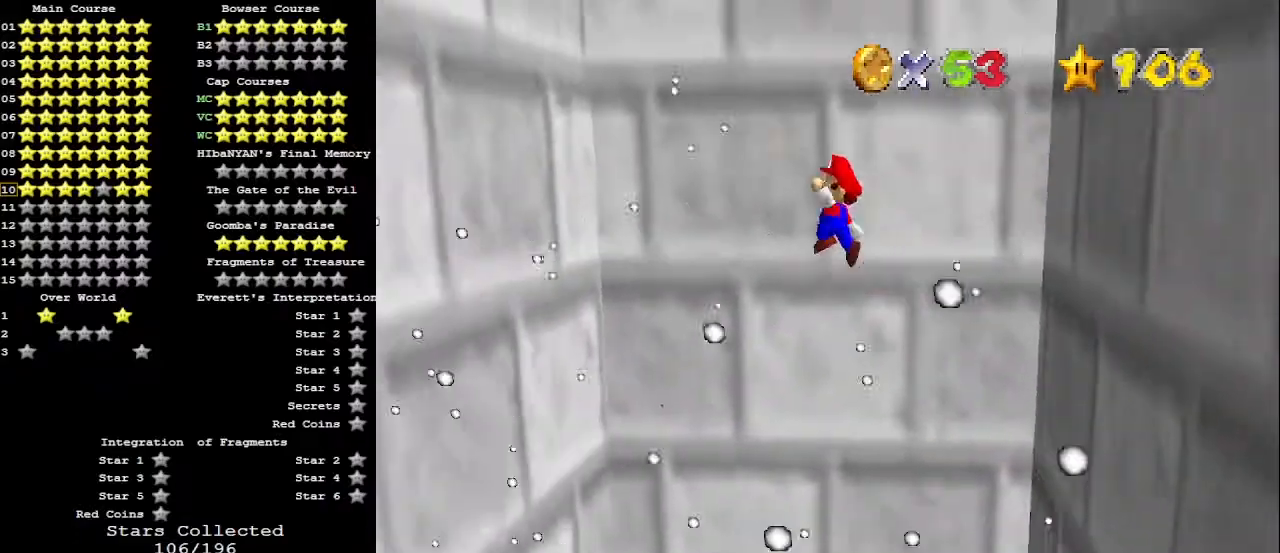
{"buttons": ["A"], "left_stick": "right", "events": [[333, "A", "up"], [400, "left_stick", "center"], [467, "A", "down"], [467, "left_stick", "right"]]}
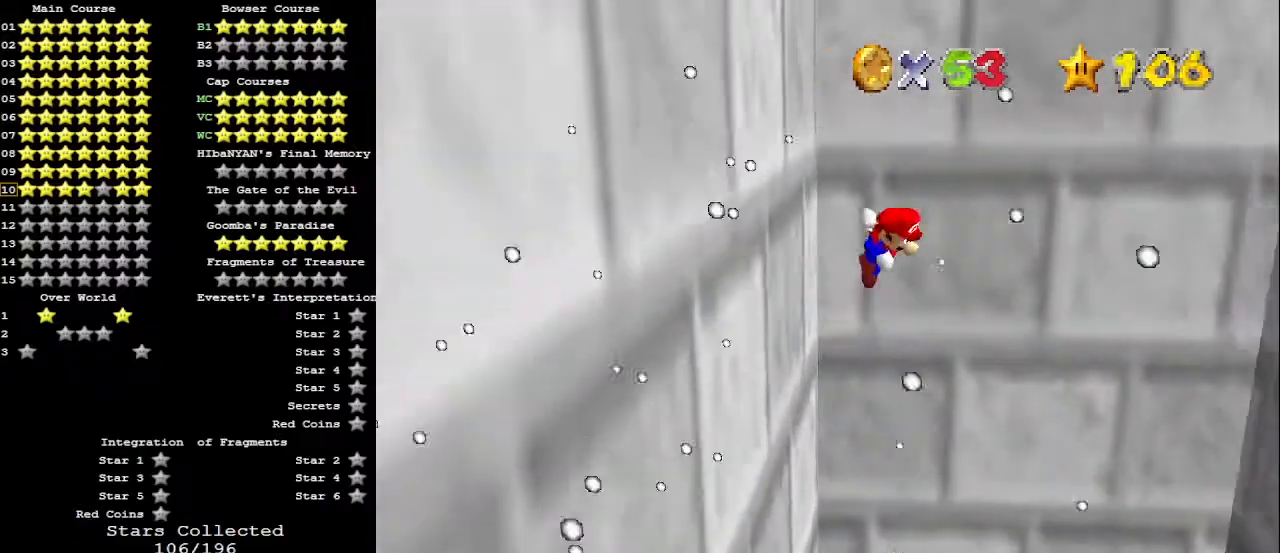
{"buttons": ["A"], "left_stick": "right", "events": []}
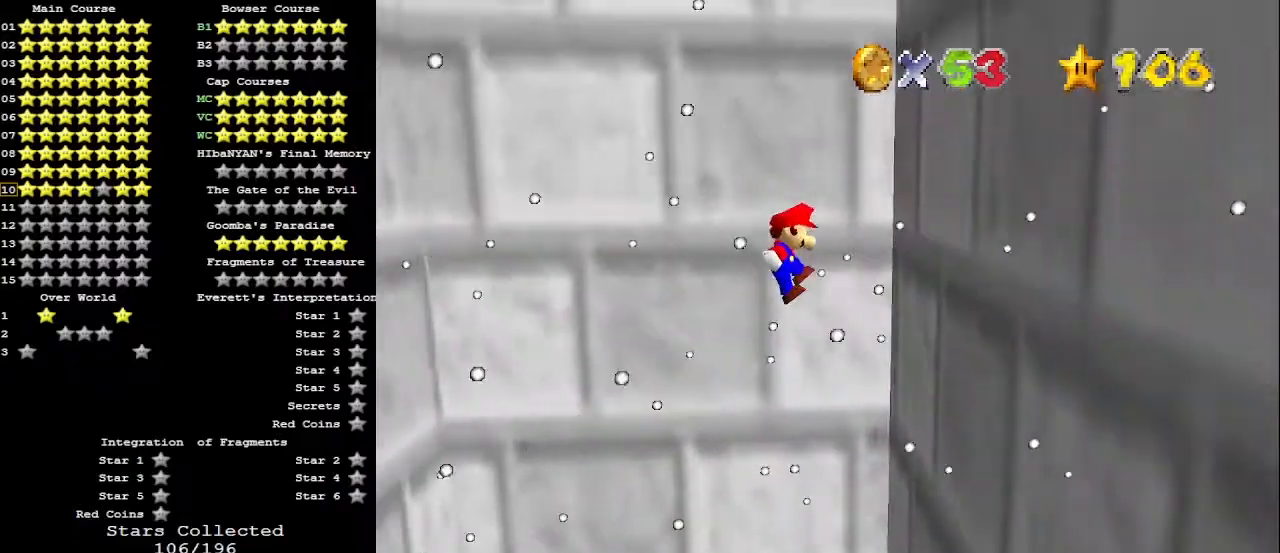
{"buttons": ["A"], "left_stick": "left", "events": [[67, "A", "up"], [200, "left_stick", "left"], [233, "A", "down"]]}
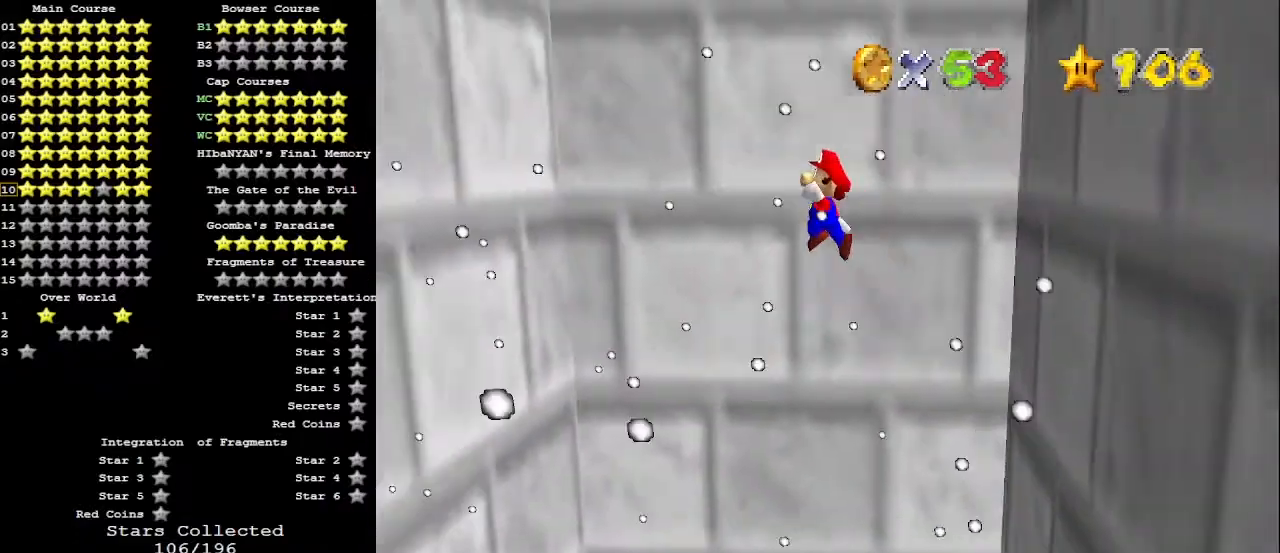
{"buttons": [], "left_stick": "right", "events": [[367, "A", "up"], [500, "left_stick", "right"]]}
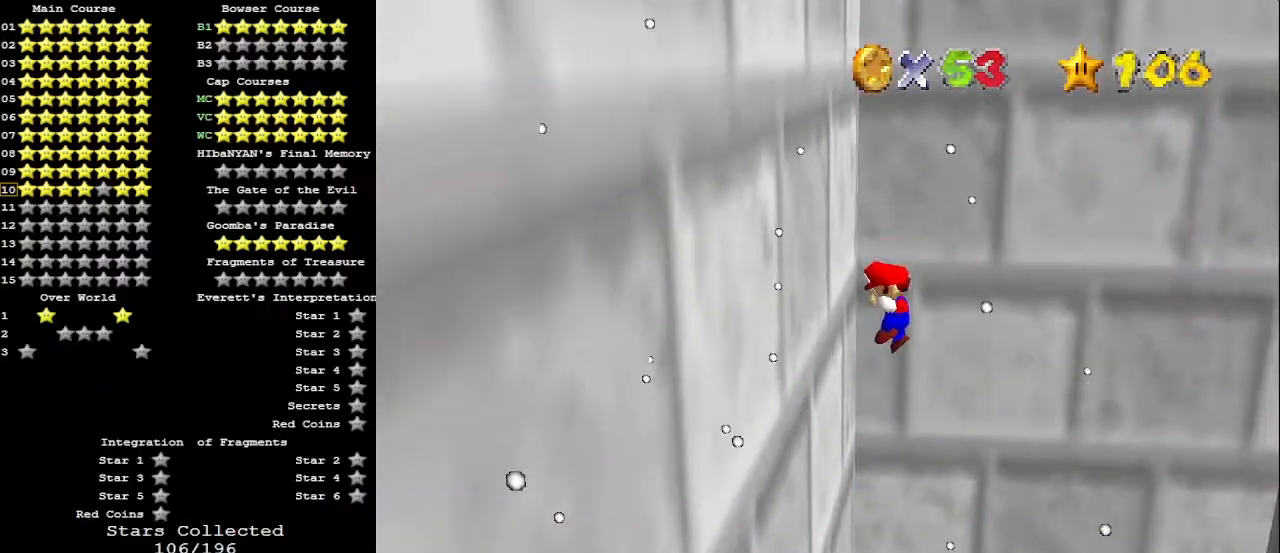
{"buttons": ["A"], "left_stick": "right", "events": [[67, "A", "down"]]}
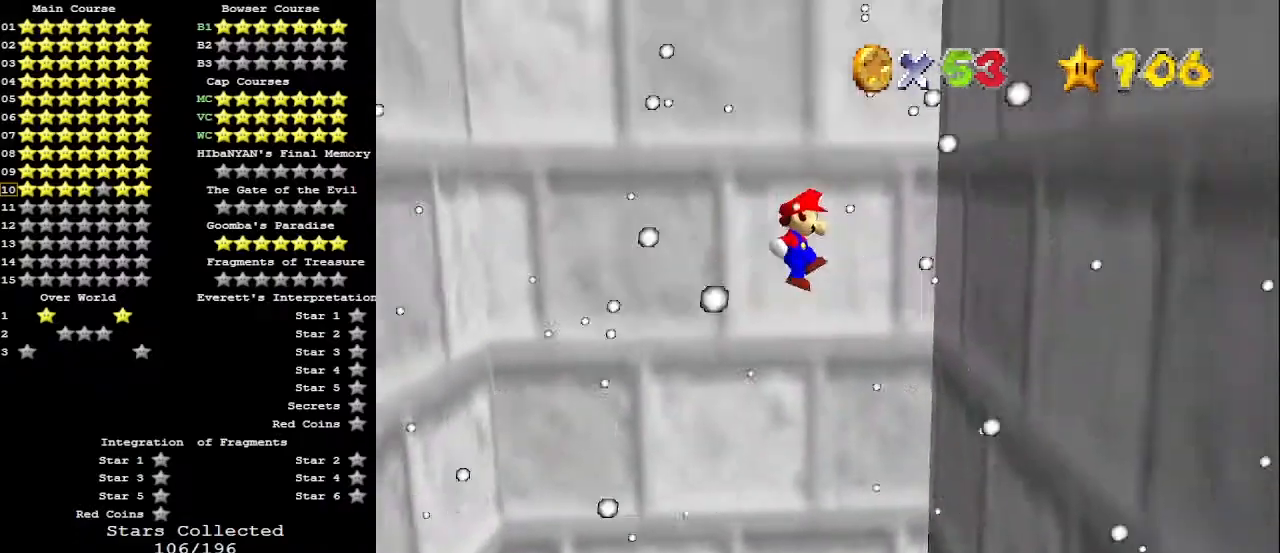
{"buttons": ["A"], "left_stick": "left", "events": [[167, "A", "up"], [267, "left_stick", "left"], [300, "A", "down"]]}
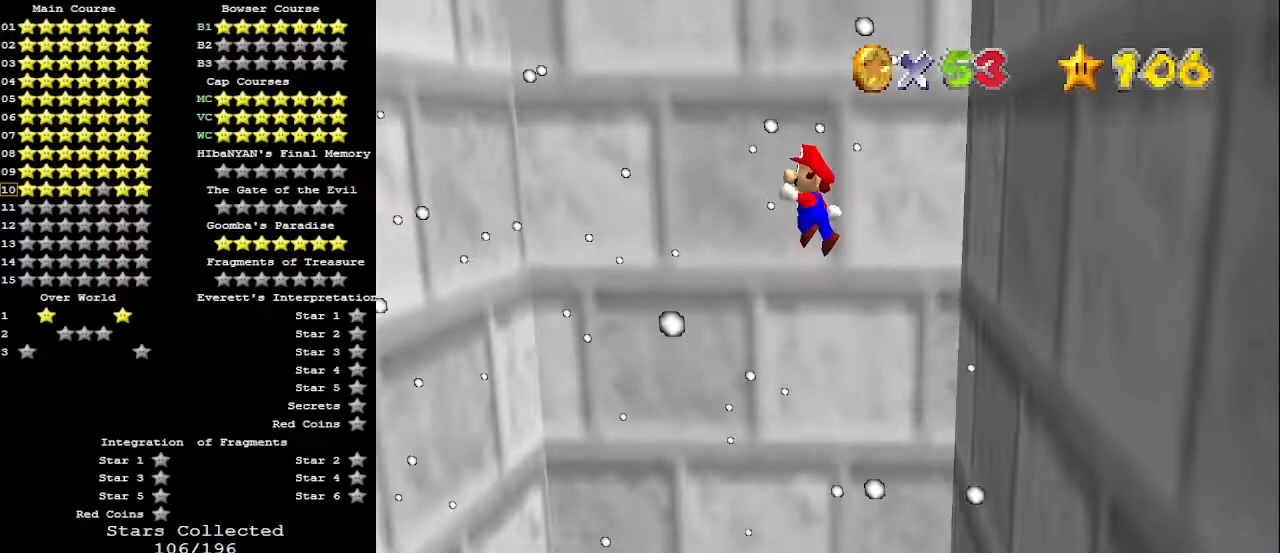
{"buttons": [], "left_stick": "left", "events": [[433, "A", "up"]]}
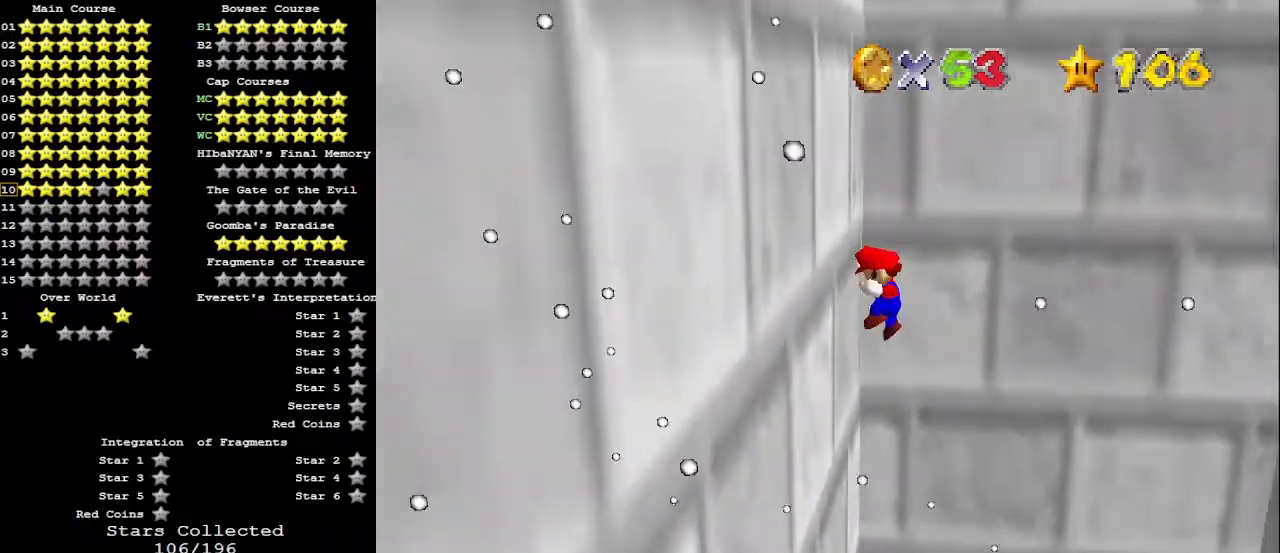
{"buttons": ["A"], "left_stick": "right", "events": [[67, "left_stick", "right"], [100, "A", "down"]]}
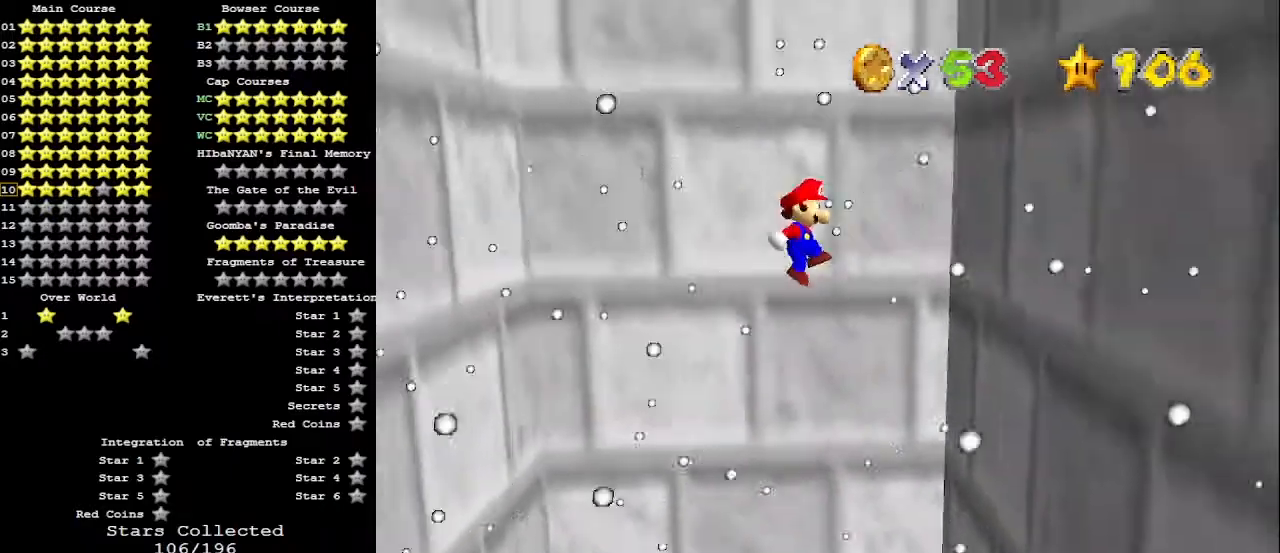
{"buttons": ["A"], "left_stick": "left", "events": [[233, "A", "up"], [233, "left_stick", "center"], [300, "left_stick", "left"], [333, "A", "down"]]}
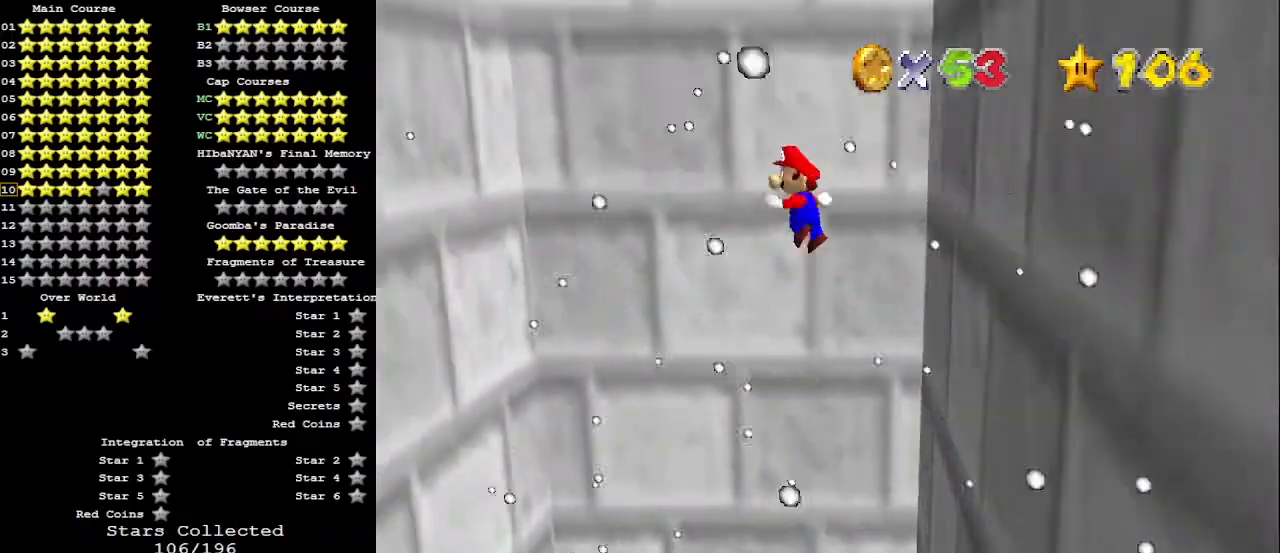
{"buttons": [], "left_stick": "left", "events": [[500, "A", "up"]]}
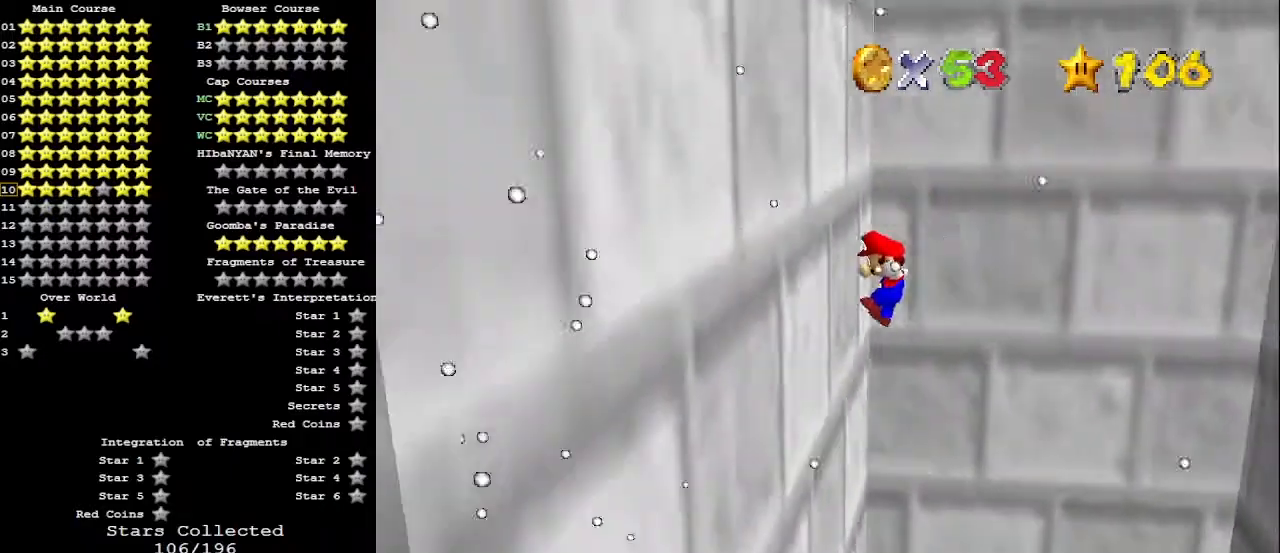
{"buttons": ["A"], "left_stick": "right", "events": [[67, "left_stick", "right"], [100, "A", "down"]]}
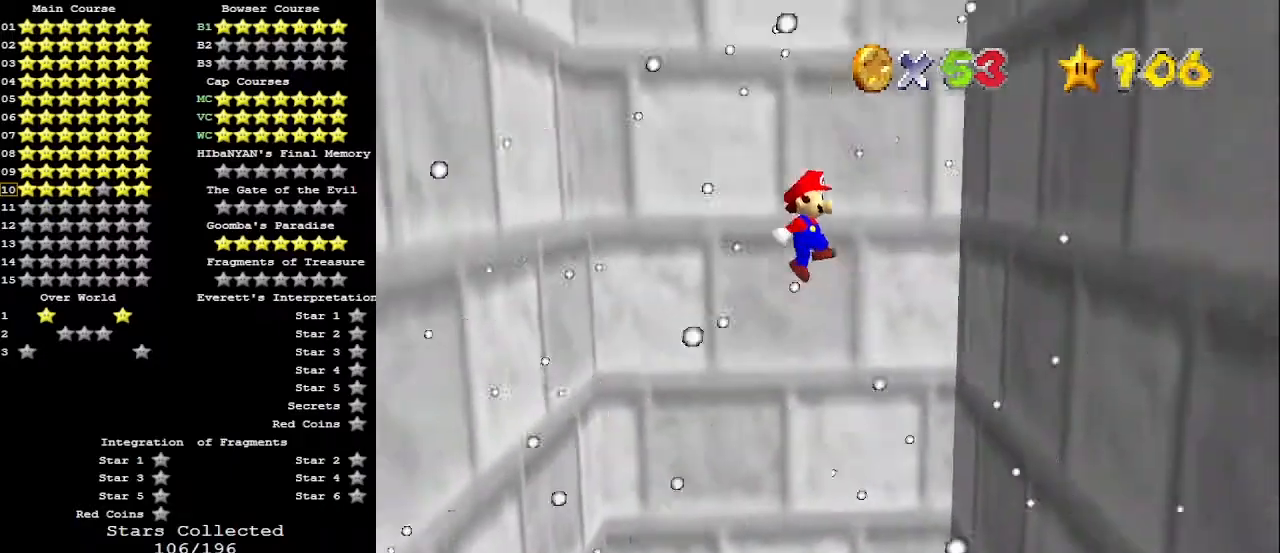
{"buttons": ["A"], "left_stick": "left", "events": [[333, "A", "up"], [367, "left_stick", "center"], [433, "A", "down"], [433, "left_stick", "left"]]}
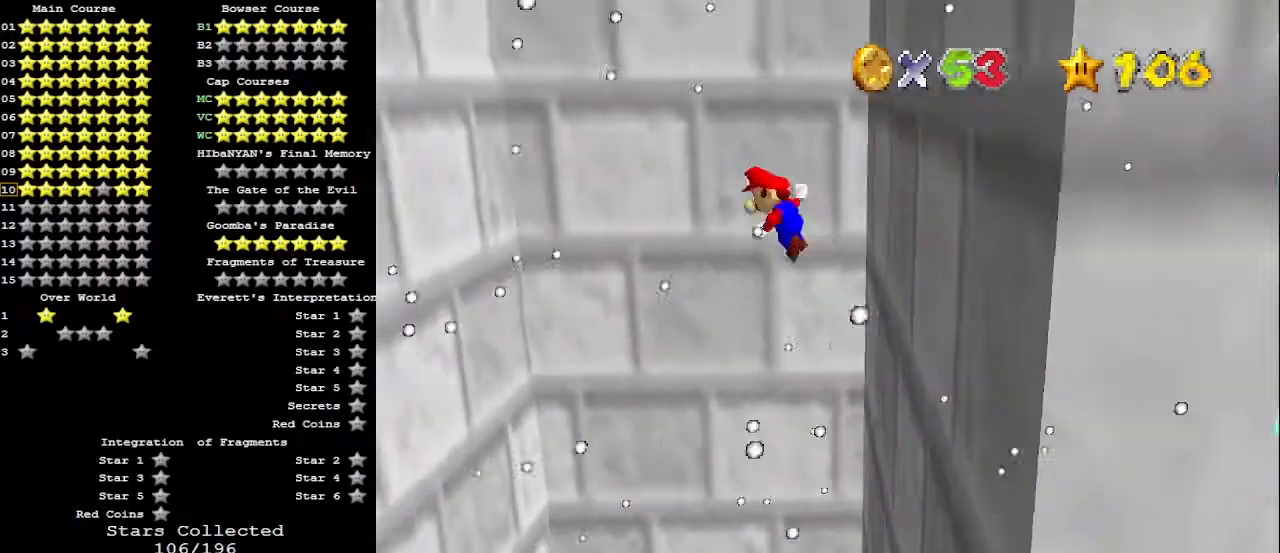
{"buttons": ["A"], "left_stick": "left", "events": []}
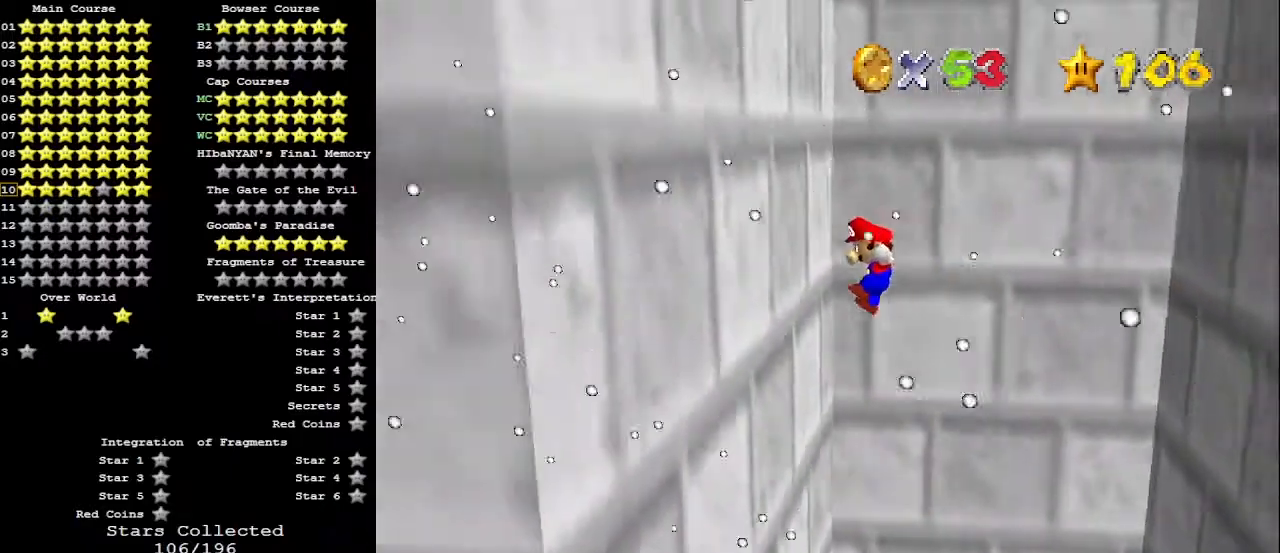
{"buttons": ["A"], "left_stick": "right", "events": [[67, "A", "up"], [167, "left_stick", "right"], [200, "A", "down"]]}
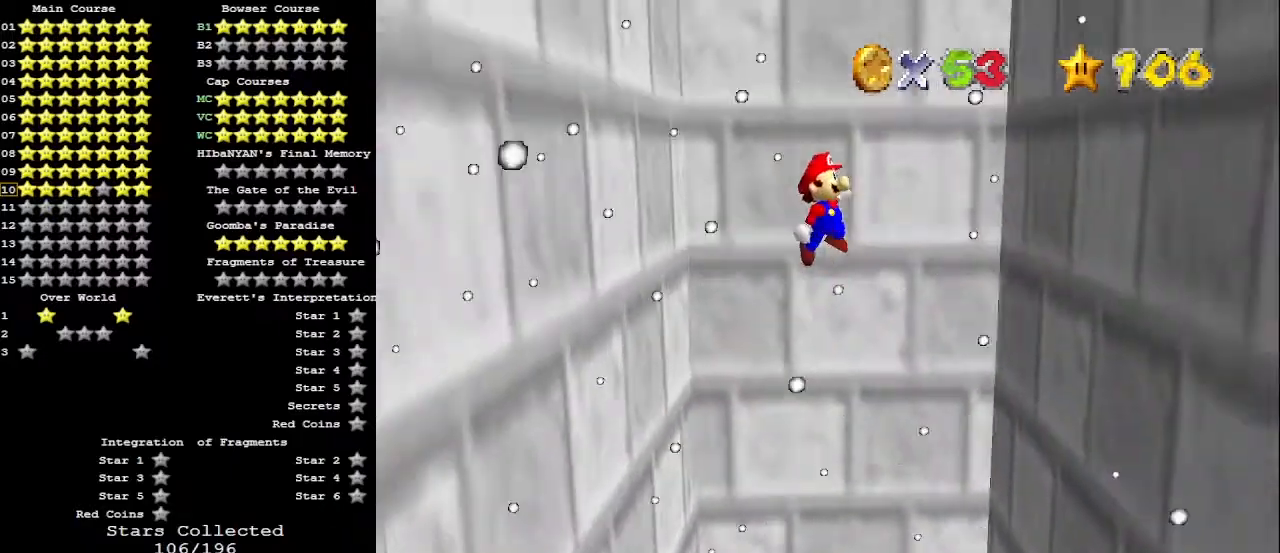
{"buttons": [], "left_stick": "left", "events": [[400, "A", "up"], [500, "left_stick", "left"]]}
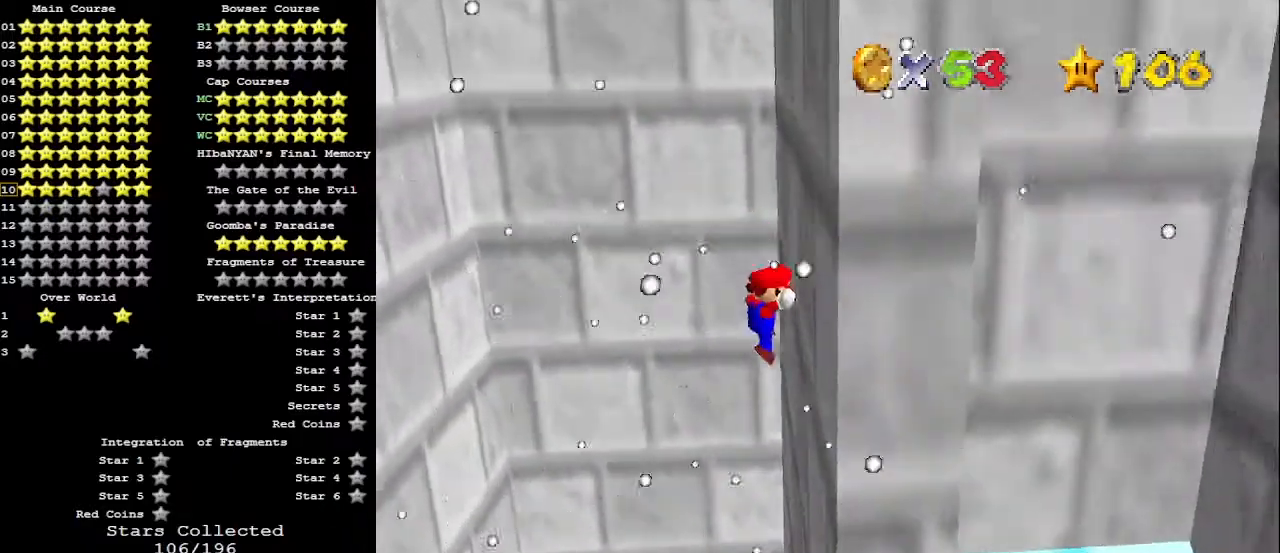
{"buttons": [], "left_stick": "left", "events": [[33, "A", "down"], [367, "A", "up"]]}
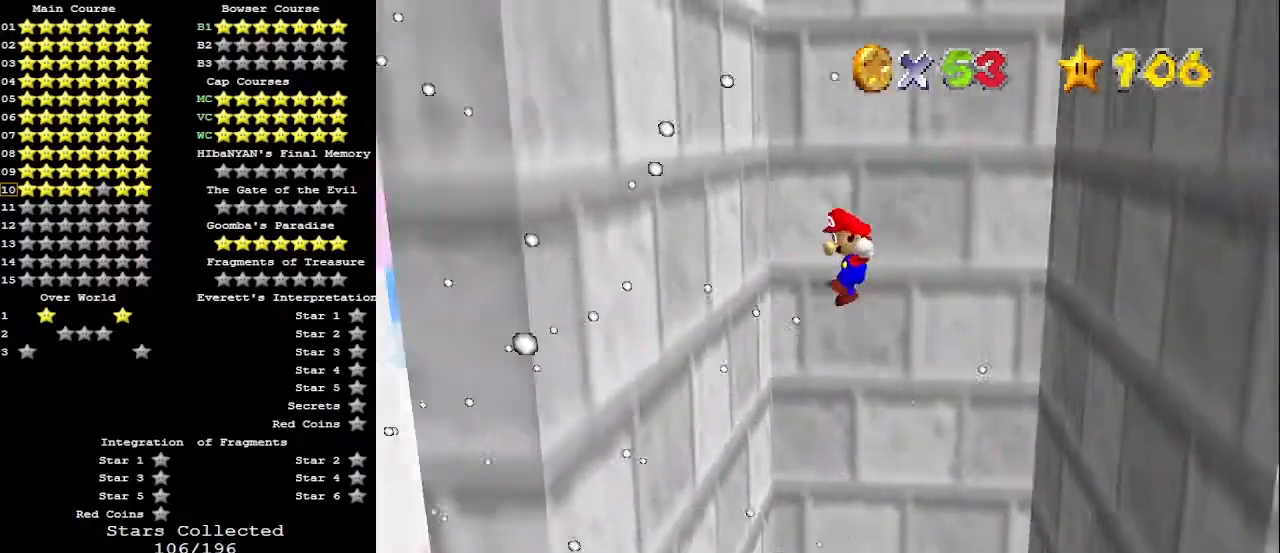
{"buttons": ["A"], "left_stick": "right", "events": [[300, "left_stick", "center"], [367, "left_stick", "right"], [400, "A", "down"]]}
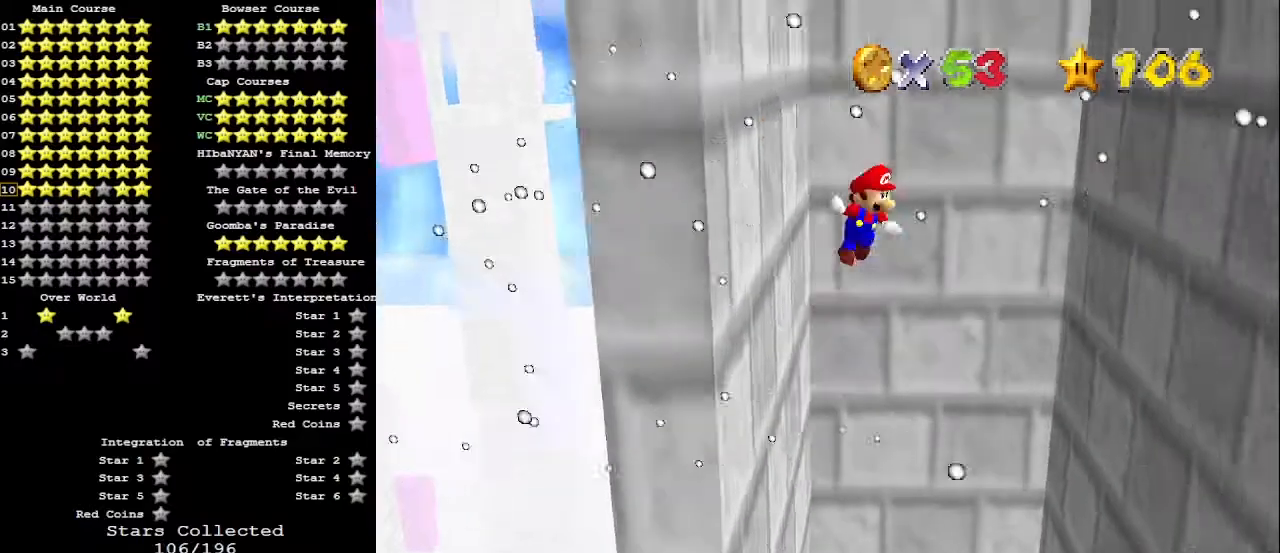
{"buttons": ["A"], "left_stick": "right", "events": []}
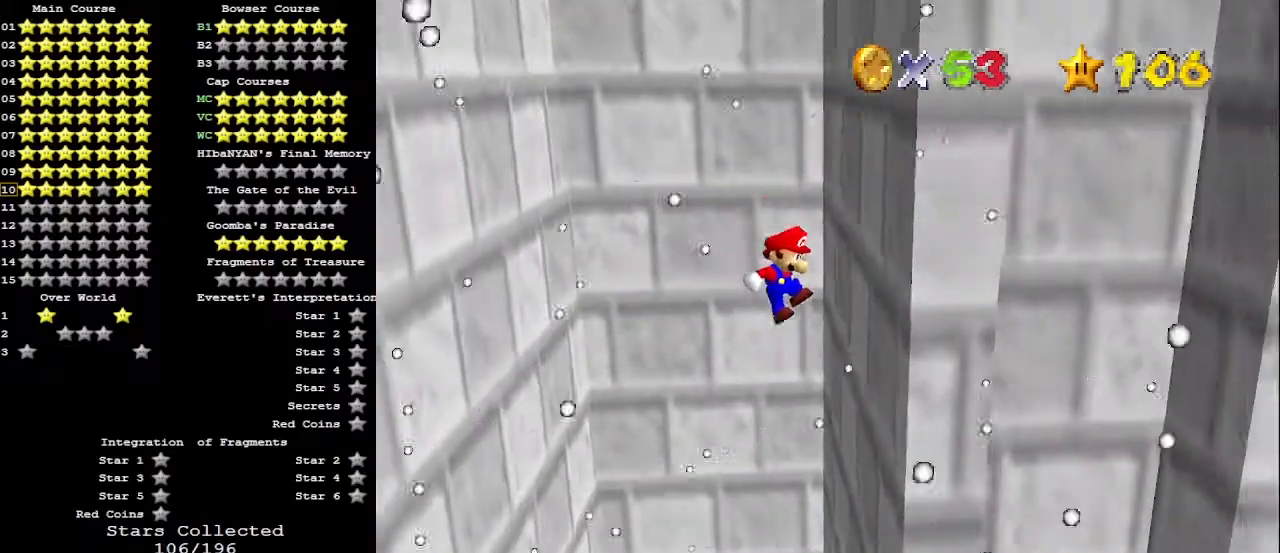
{"buttons": ["A", "B"], "left_stick": "down-left", "events": [[67, "A", "up"], [200, "left_stick", "down"], [267, "A", "down"], [267, "left_stick", "down-left"], [433, "B", "down"]]}
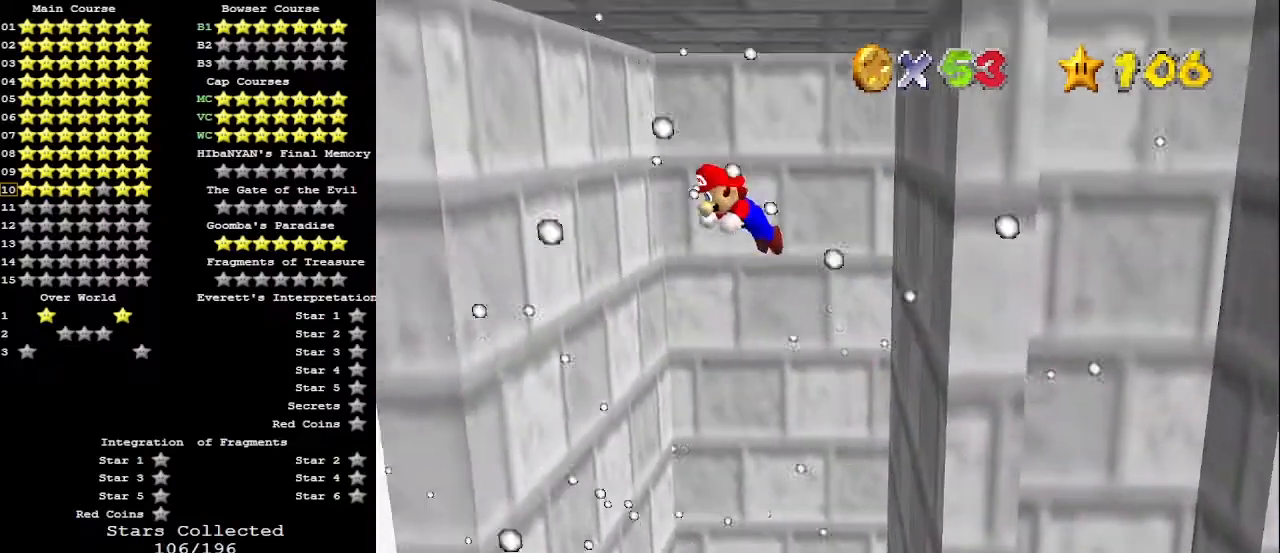
{"buttons": [], "left_stick": "down-left", "events": [[33, "A", "up"], [100, "B", "up"], [167, "START", "down"], [267, "START", "up"]]}
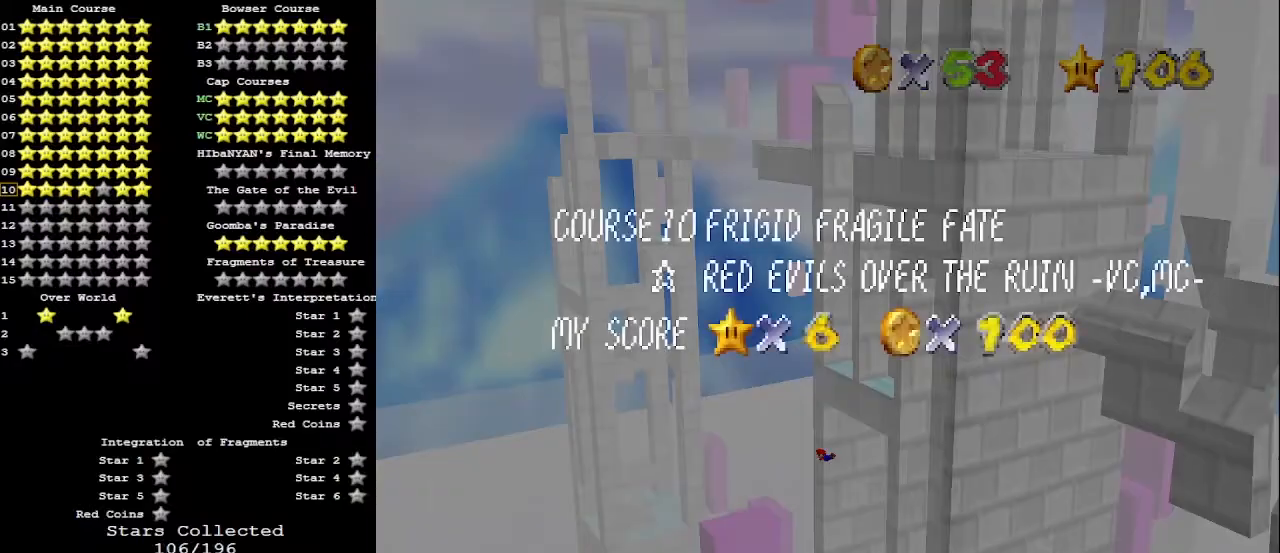
{"buttons": [], "left_stick": "down-left", "events": [[167, "START", "down"], [200, "START", "up"], [233, "START", "down"], [333, "START", "up"]]}
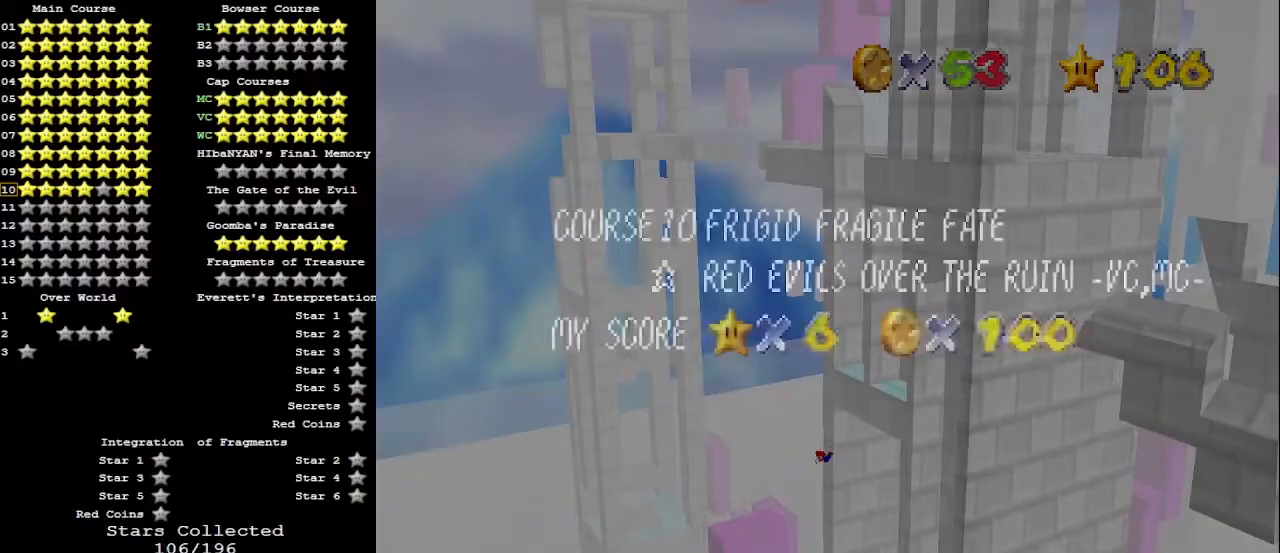
{"buttons": [], "left_stick": "down-left", "events": [[133, "START", "down"], [200, "START", "up"], [267, "START", "down"], [367, "START", "up"]]}
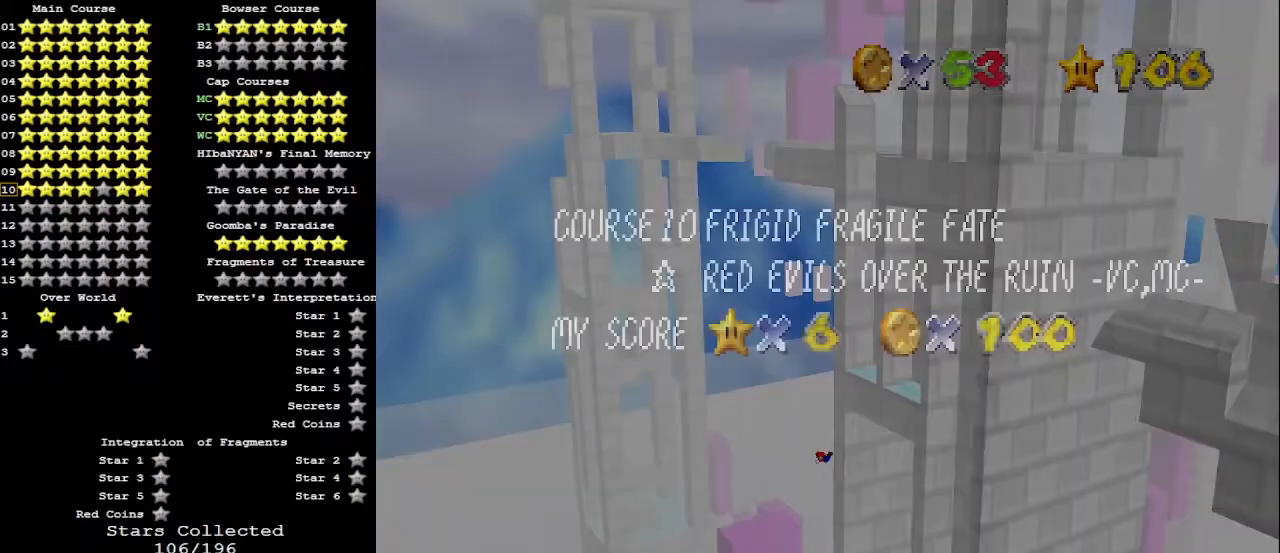
{"buttons": [], "left_stick": "left", "events": [[100, "START", "down"], [167, "START", "up"], [267, "START", "down"], [333, "START", "up"], [433, "left_stick", "left"]]}
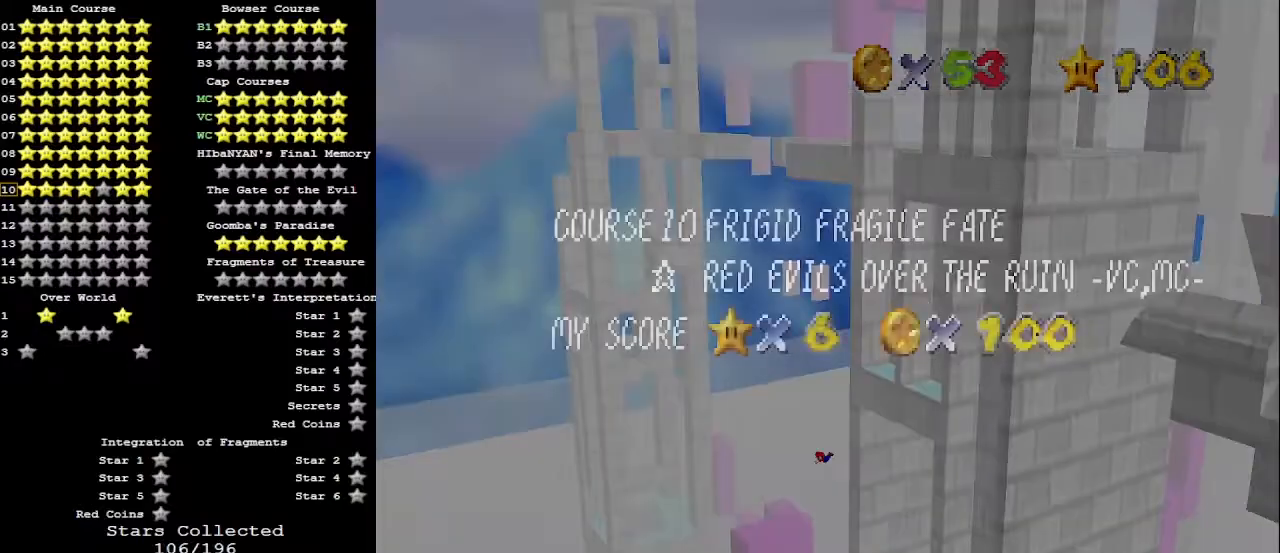
{"buttons": [], "left_stick": "left", "events": [[167, "left_stick", "up-right"], [333, "left_stick", "up"], [500, "left_stick", "left"]]}
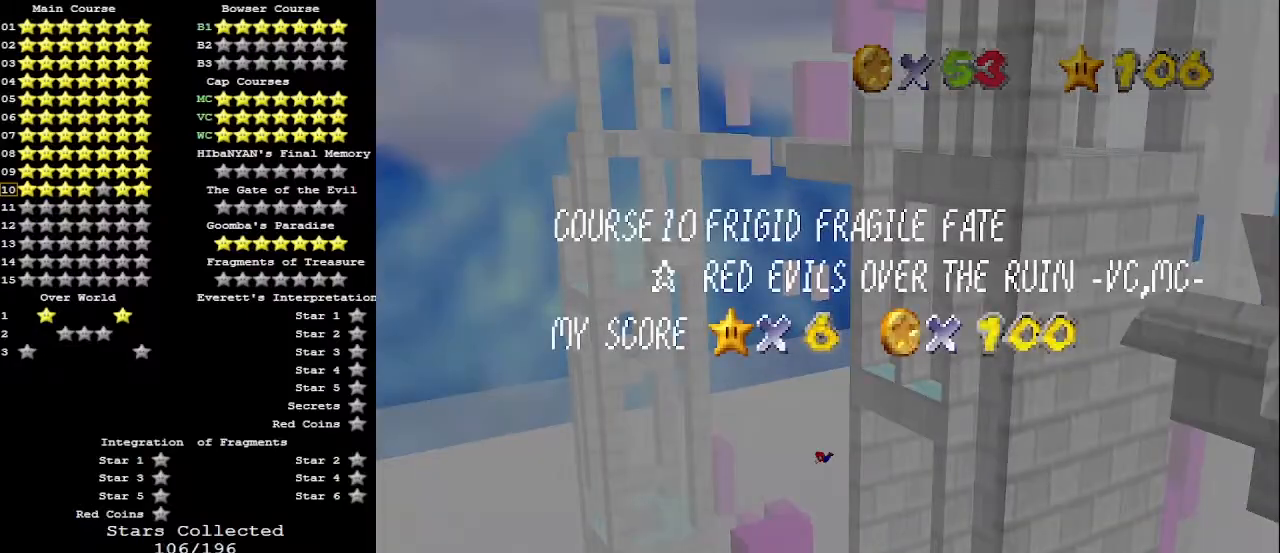
{"buttons": [], "left_stick": "left", "events": []}
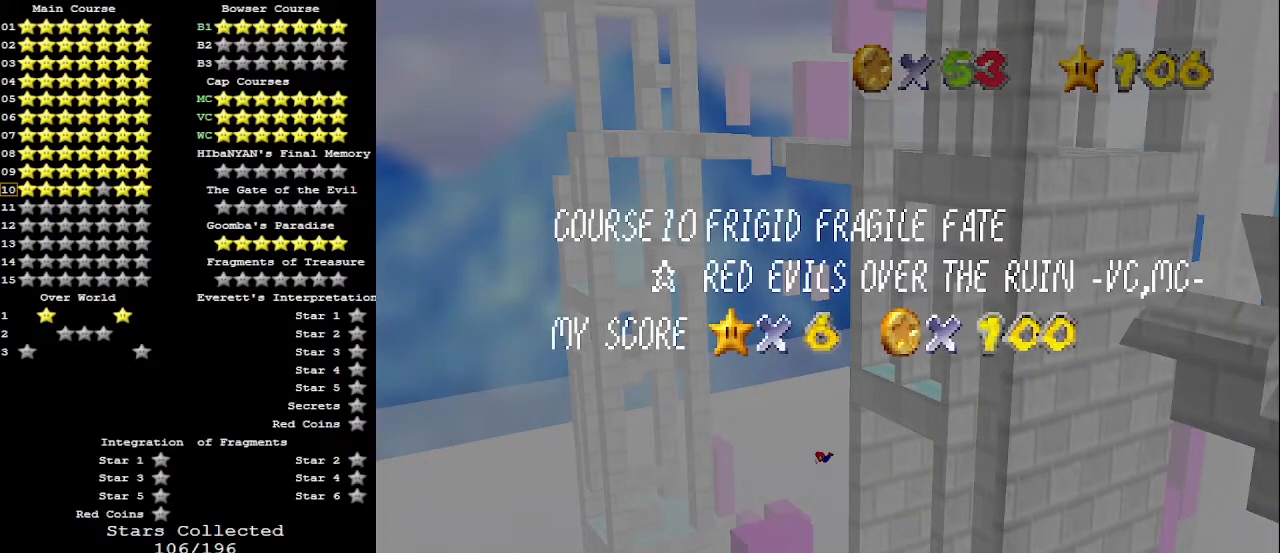
{"buttons": ["START"], "left_stick": "left", "events": [[367, "START", "down"], [433, "START", "up"], [467, "START", "down"]]}